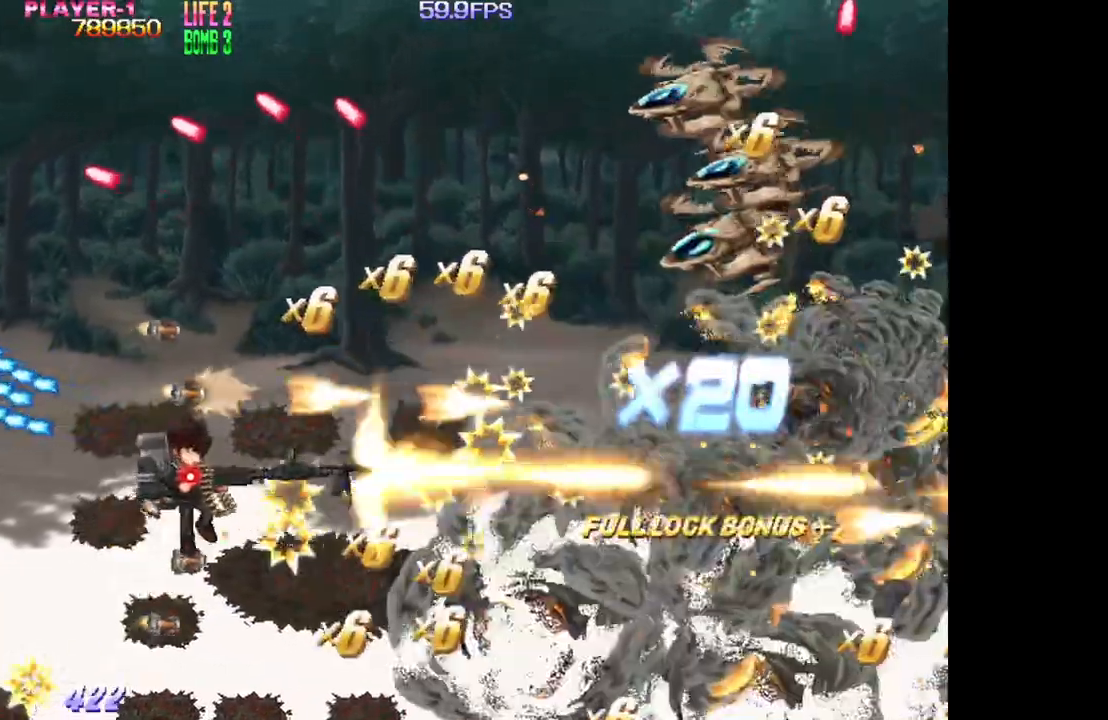
Gameplay with a controller (arcade stick); each line is a JSON object with the inputs held at the frame after it. "events" lists button and stick changes between this image and that frame as [ms after this image, input, new state], when the widget could be followed in between. Not read: L3 R3.
{"buttons": ["TRIANGLE", "DPAD_UP", "DPAD_RIGHT"], "events": [[33, "TRIANGLE", "down"], [167, "DPAD_RIGHT", "up"], [450, "DPAD_RIGHT", "down"]]}
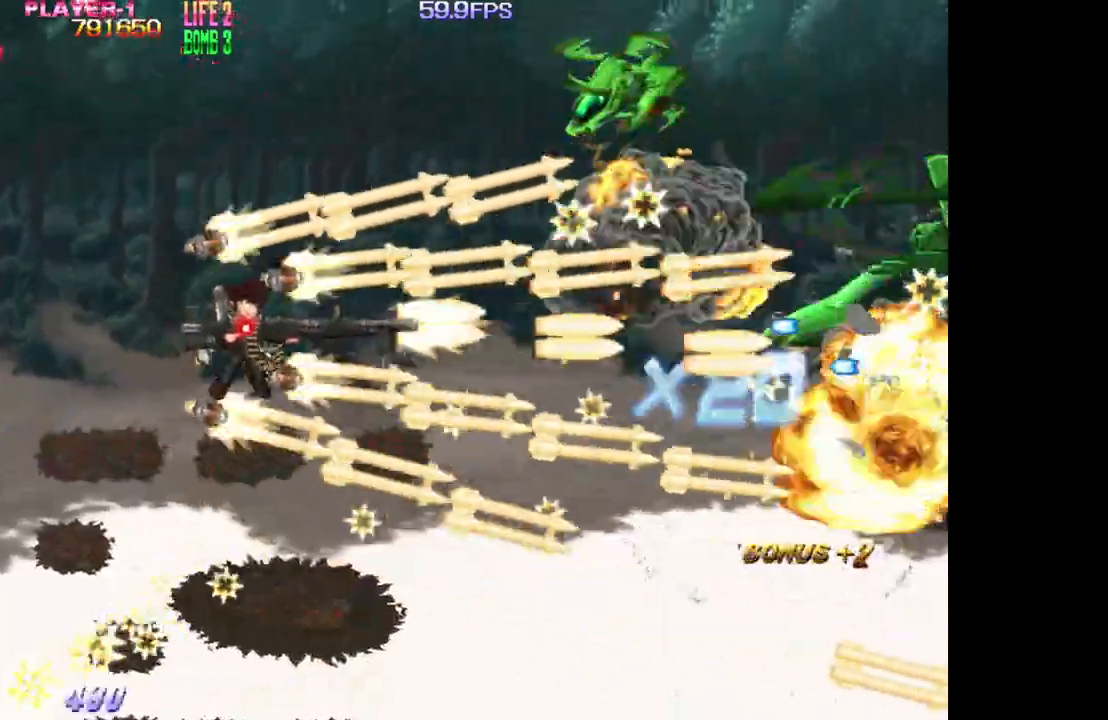
{"buttons": ["SQUARE", "DPAD_DOWN", "DPAD_LEFT"], "events": [[183, "DPAD_RIGHT", "up"], [383, "DPAD_LEFT", "down"], [383, "DPAD_UP", "up"], [400, "SQUARE", "down"], [483, "DPAD_DOWN", "down"], [500, "TRIANGLE", "up"]]}
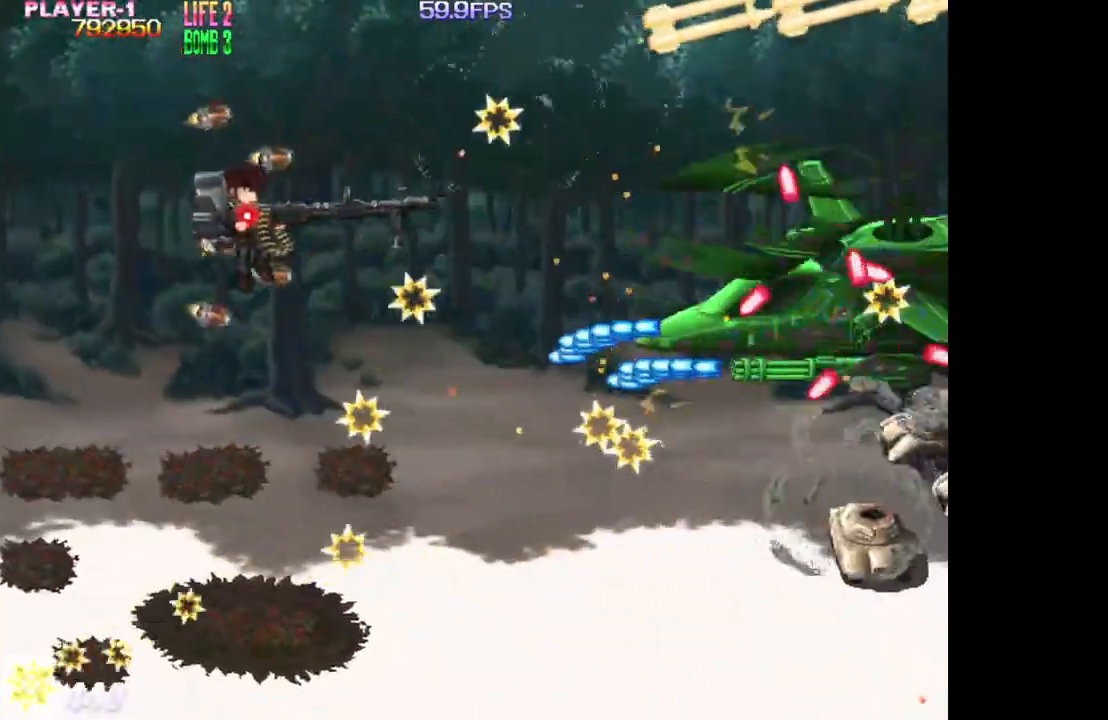
{"buttons": ["SQUARE"], "events": [[267, "DPAD_DOWN", "up"], [400, "DPAD_LEFT", "up"]]}
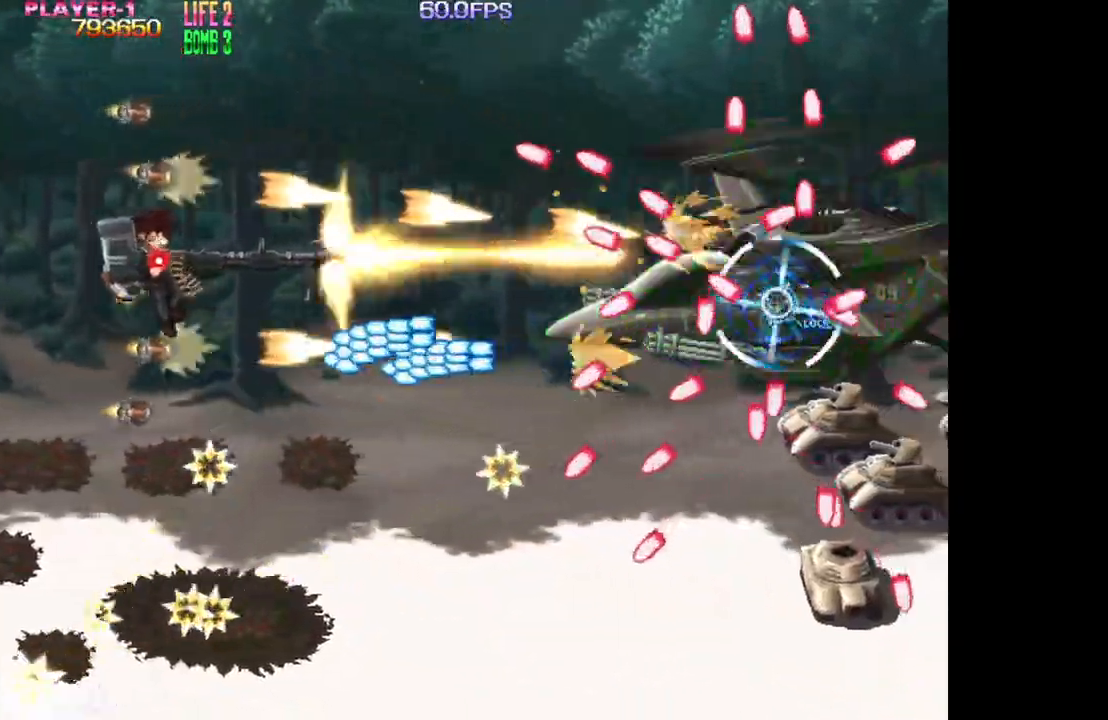
{"buttons": ["SQUARE"], "events": [[50, "DPAD_UP", "down"], [167, "DPAD_RIGHT", "down"], [183, "DPAD_UP", "up"], [383, "DPAD_RIGHT", "up"]]}
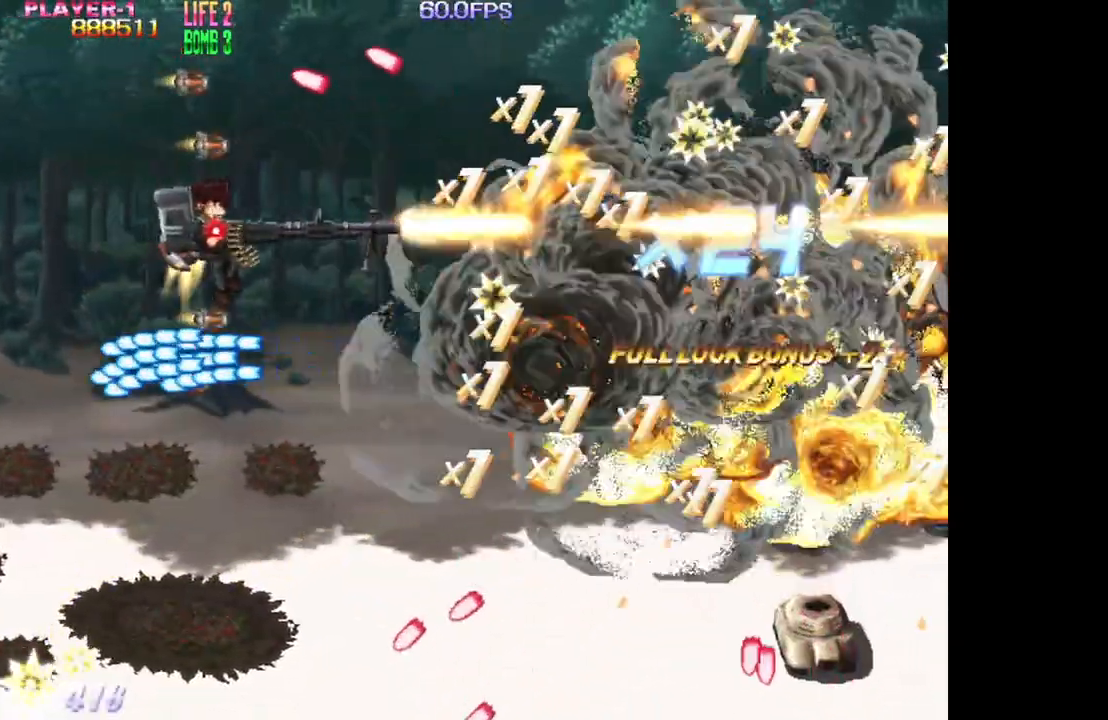
{"buttons": ["DPAD_DOWN", "DPAD_RIGHT"], "events": [[50, "DPAD_RIGHT", "down"], [100, "SQUARE", "up"], [133, "DPAD_DOWN", "down"], [183, "DPAD_RIGHT", "up"], [300, "TRIANGLE", "down"], [433, "TRIANGLE", "up"], [483, "DPAD_RIGHT", "down"]]}
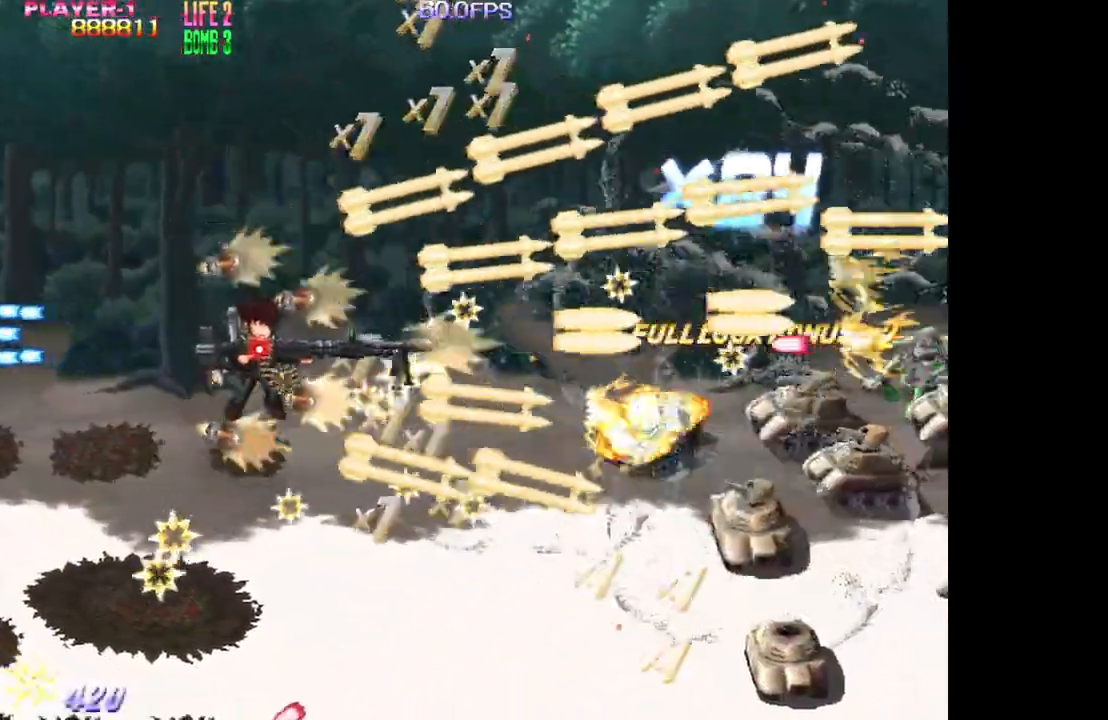
{"buttons": ["TRIANGLE", "DPAD_RIGHT"], "events": [[233, "TRIANGLE", "down"], [417, "DPAD_DOWN", "up"]]}
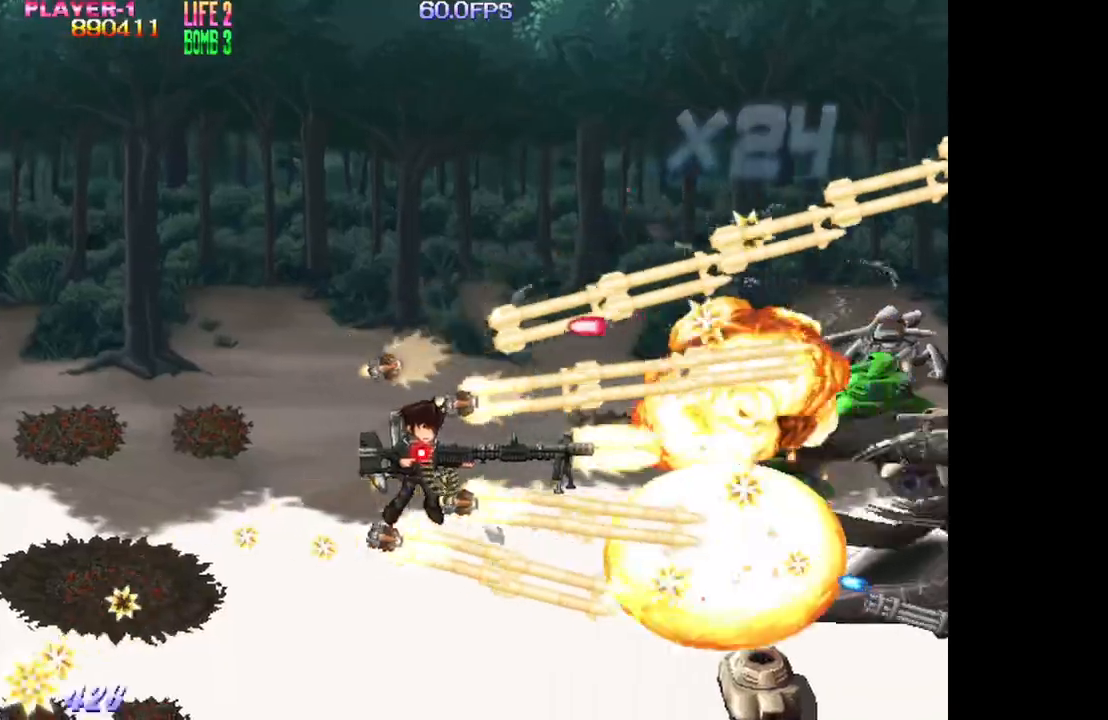
{"buttons": ["SQUARE", "DPAD_LEFT"], "events": [[33, "DPAD_DOWN", "down"], [83, "DPAD_RIGHT", "up"], [167, "DPAD_LEFT", "down"], [267, "DPAD_LEFT", "up"], [283, "DPAD_LEFT", "down"], [300, "SQUARE", "down"], [450, "DPAD_DOWN", "up"], [500, "TRIANGLE", "up"]]}
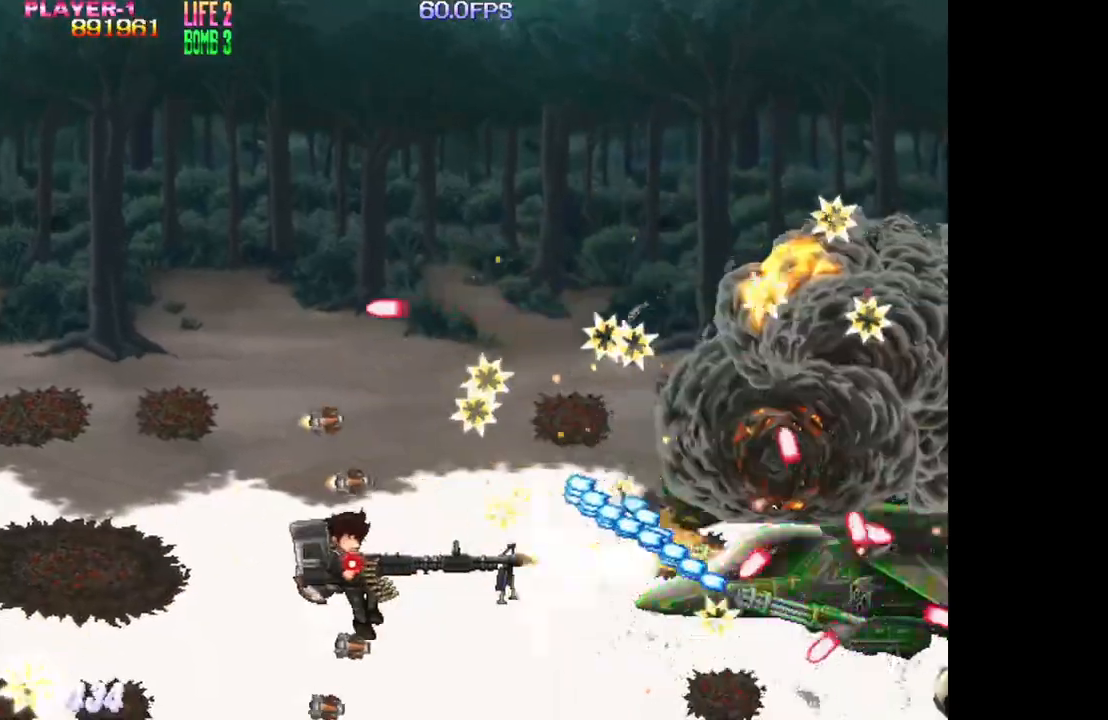
{"buttons": ["SQUARE", "DPAD_LEFT"], "events": []}
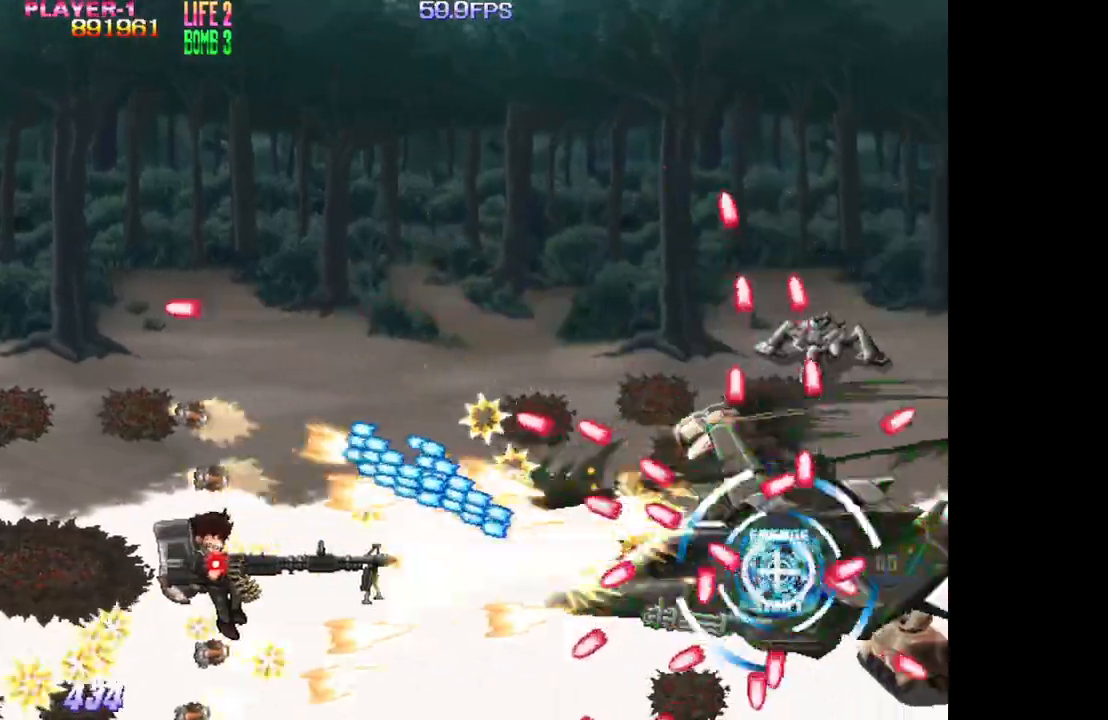
{"buttons": ["SQUARE"], "events": [[150, "DPAD_LEFT", "up"], [317, "DPAD_RIGHT", "down"], [400, "DPAD_RIGHT", "up"]]}
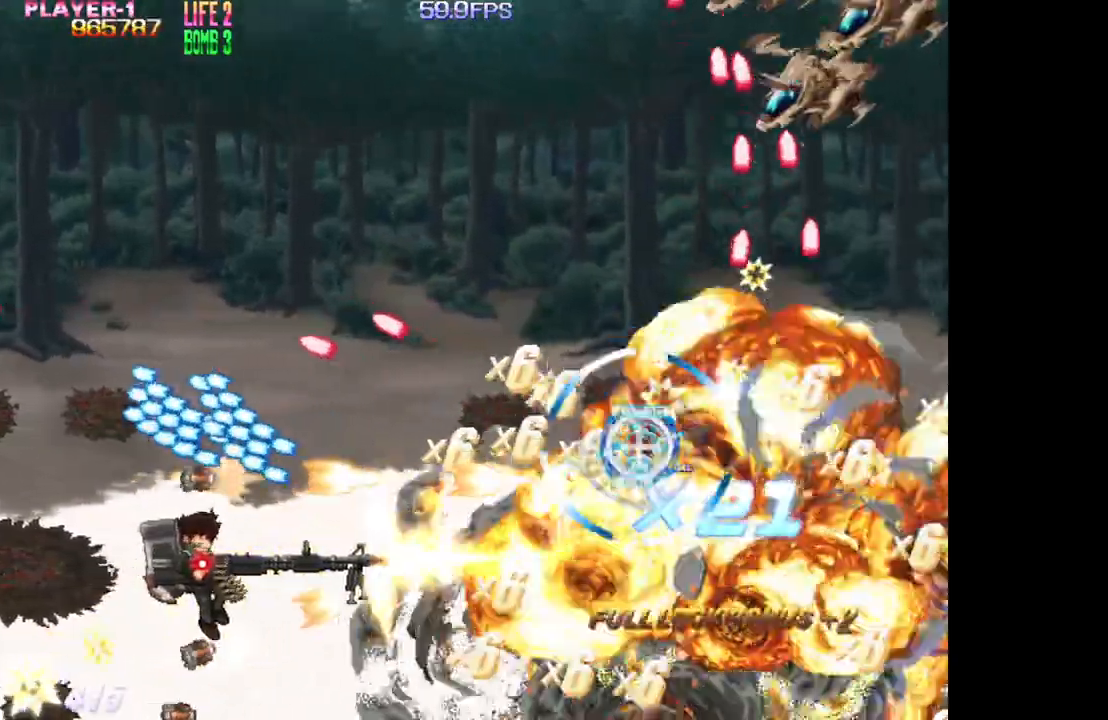
{"buttons": ["TRIANGLE", "DPAD_UP"], "events": [[67, "DPAD_RIGHT", "down"], [200, "DPAD_UP", "down"], [233, "SQUARE", "up"], [250, "TRIANGLE", "down"], [483, "DPAD_RIGHT", "up"]]}
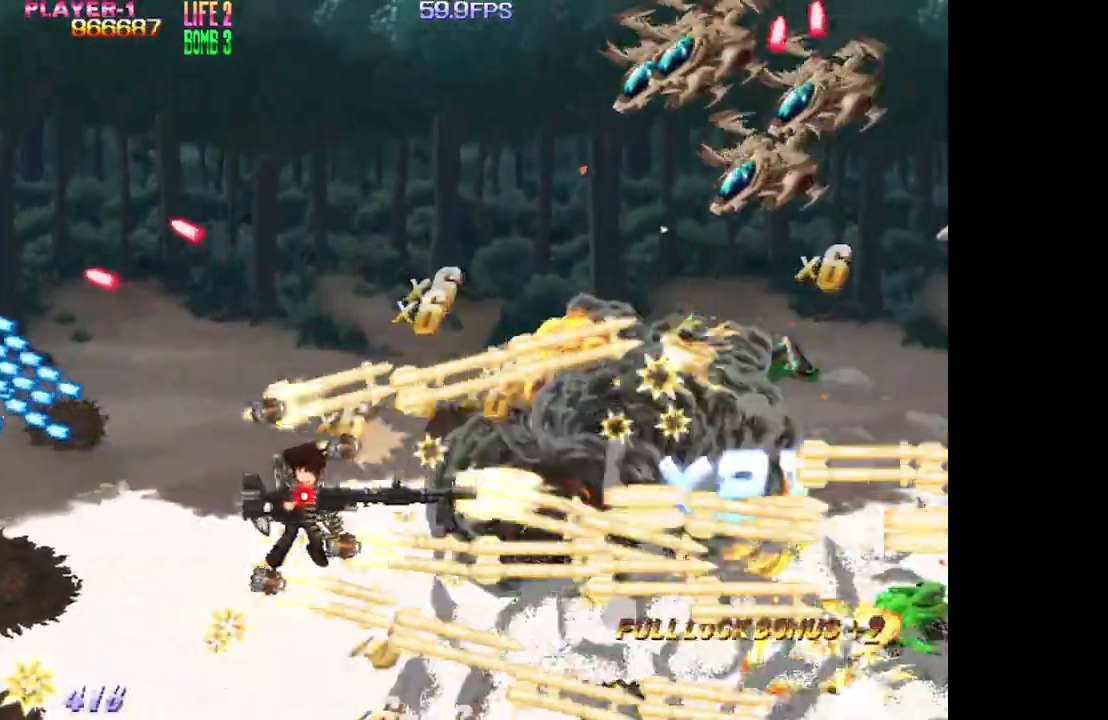
{"buttons": ["TRIANGLE", "DPAD_UP"], "events": [[250, "TRIANGLE", "up"], [267, "DPAD_RIGHT", "down"], [400, "DPAD_RIGHT", "up"], [450, "TRIANGLE", "down"]]}
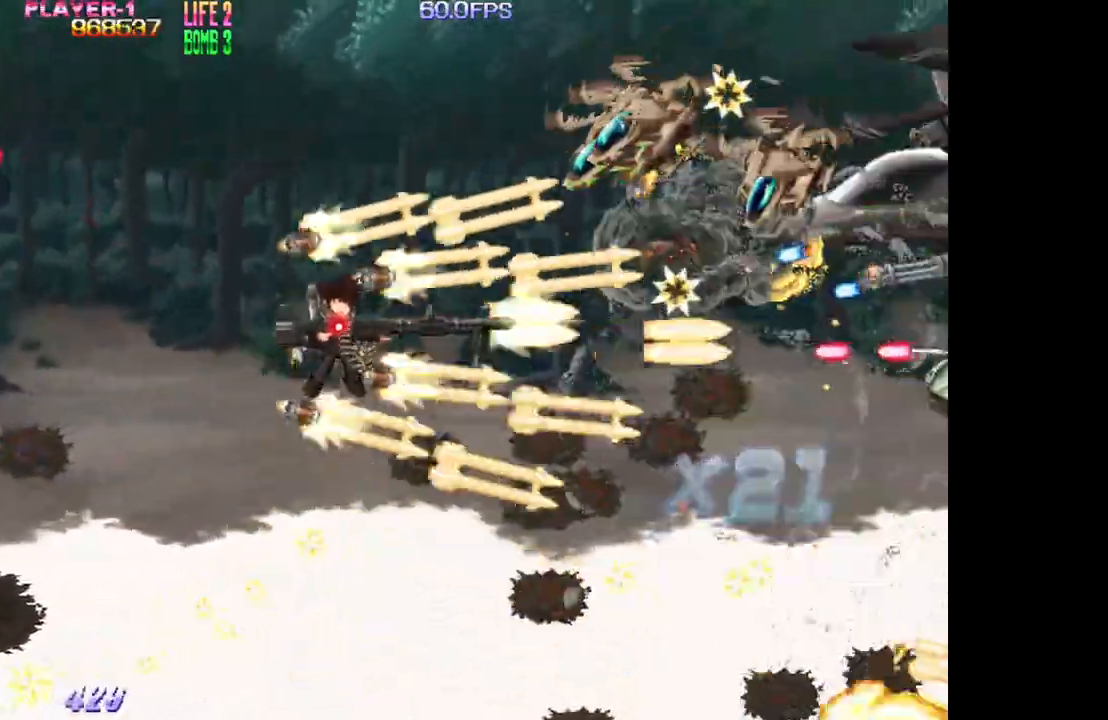
{"buttons": ["SQUARE", "DPAD_LEFT"], "events": [[300, "DPAD_LEFT", "down"], [317, "SQUARE", "down"], [350, "DPAD_UP", "up"], [467, "TRIANGLE", "up"]]}
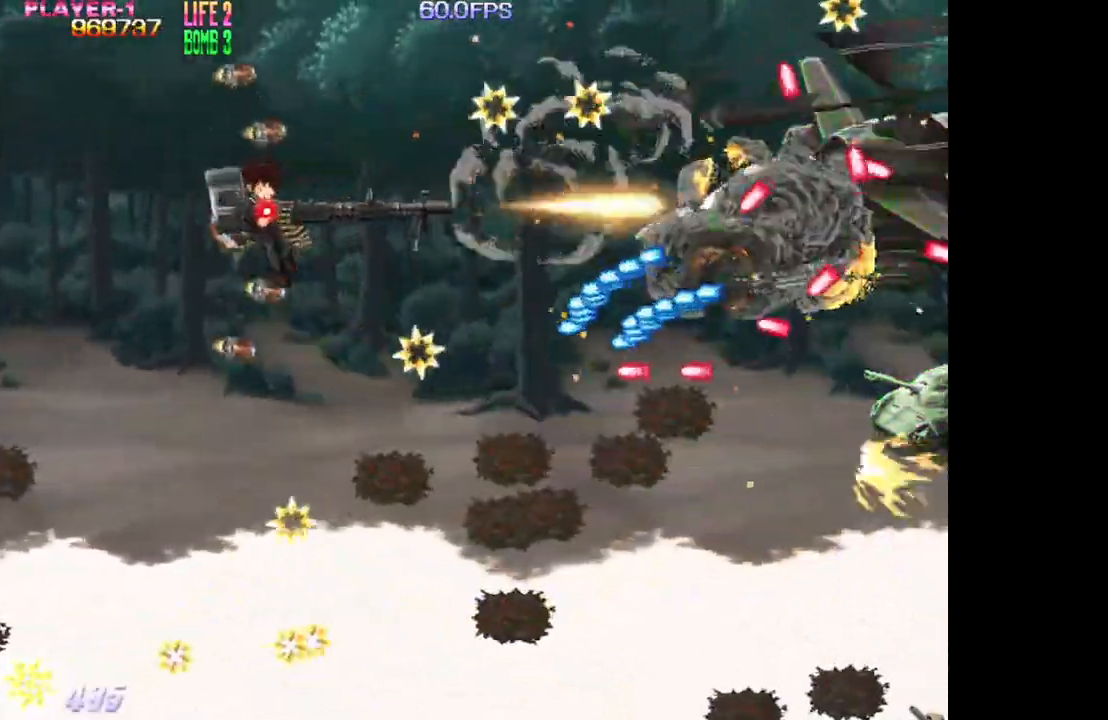
{"buttons": ["SQUARE"], "events": [[450, "DPAD_LEFT", "up"]]}
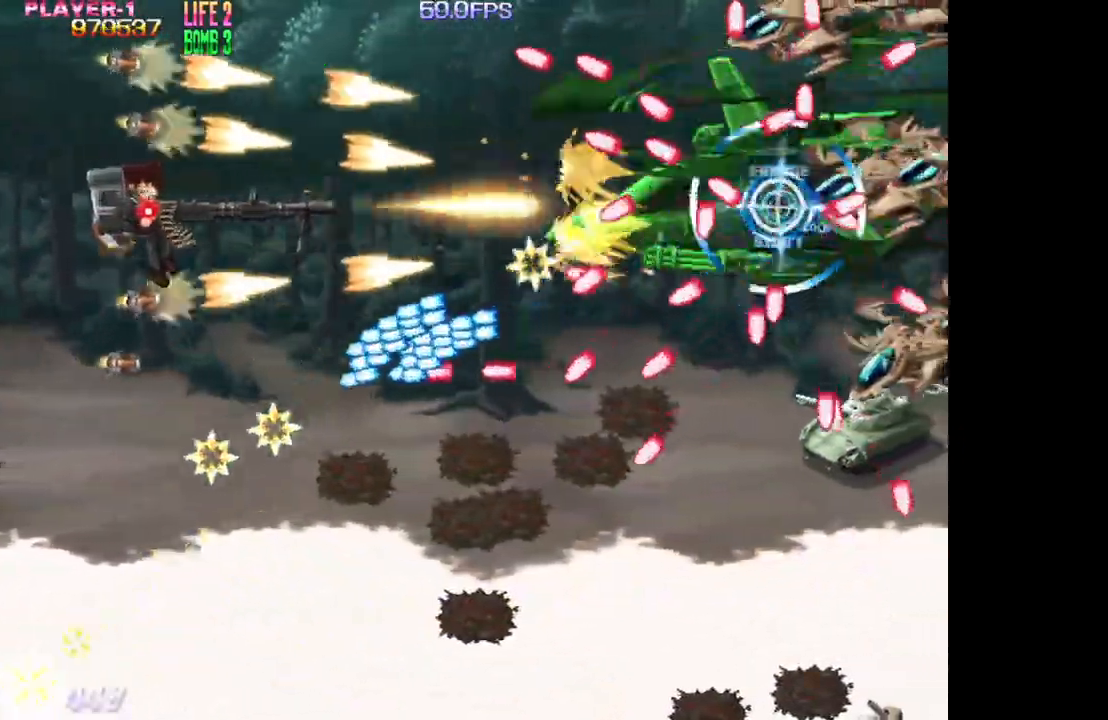
{"buttons": ["SQUARE"], "events": [[83, "DPAD_RIGHT", "down"], [200, "DPAD_RIGHT", "up"], [333, "DPAD_DOWN", "down"], [417, "DPAD_DOWN", "up"]]}
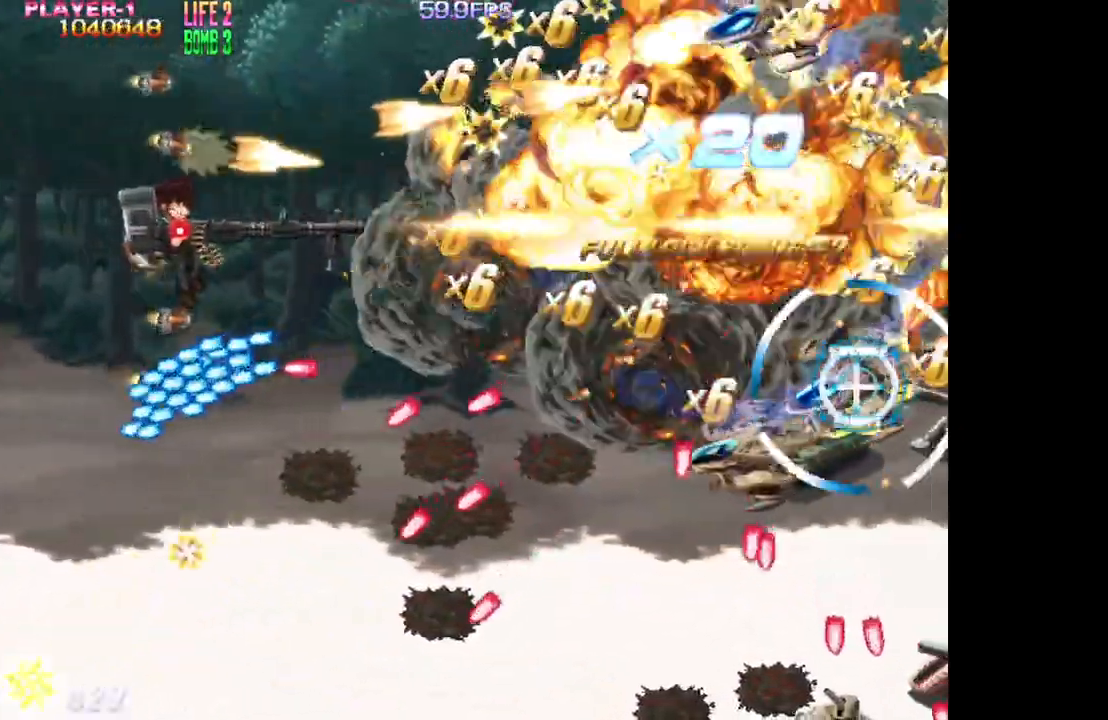
{"buttons": ["TRIANGLE"], "events": [[200, "DPAD_RIGHT", "down"], [283, "SQUARE", "up"], [367, "TRIANGLE", "down"], [383, "DPAD_DOWN", "down"], [483, "DPAD_DOWN", "up"], [500, "DPAD_RIGHT", "up"]]}
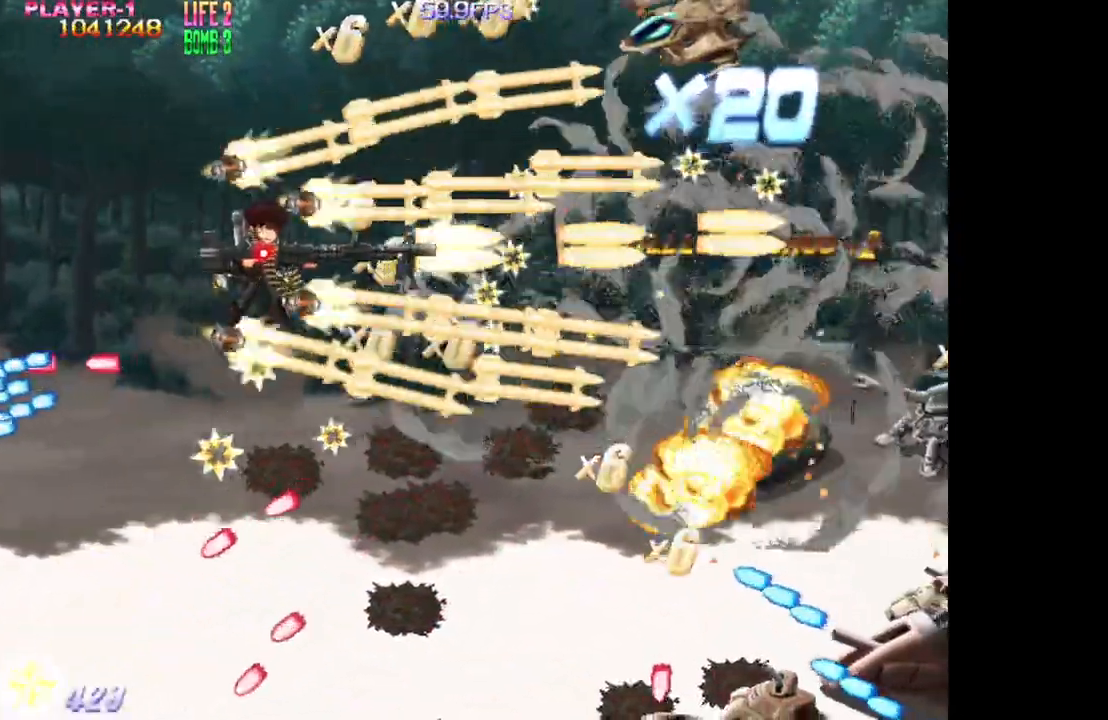
{"buttons": ["TRIANGLE", "DPAD_DOWN"], "events": [[233, "DPAD_DOWN", "down"]]}
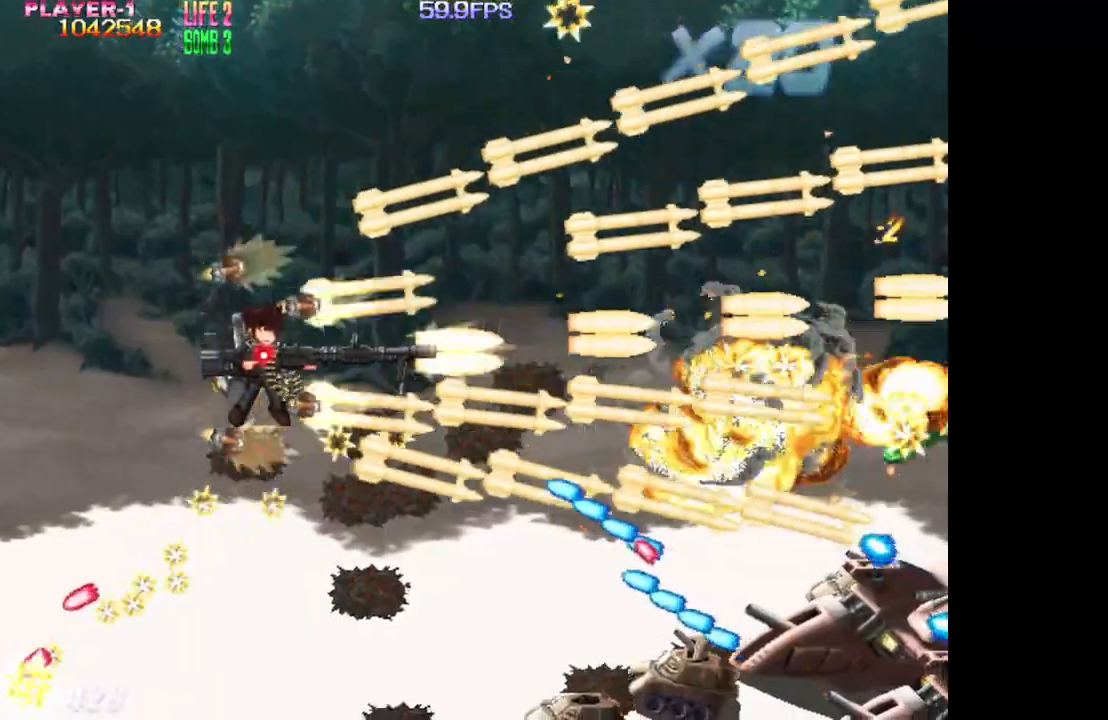
{"buttons": ["TRIANGLE", "DPAD_DOWN"], "events": []}
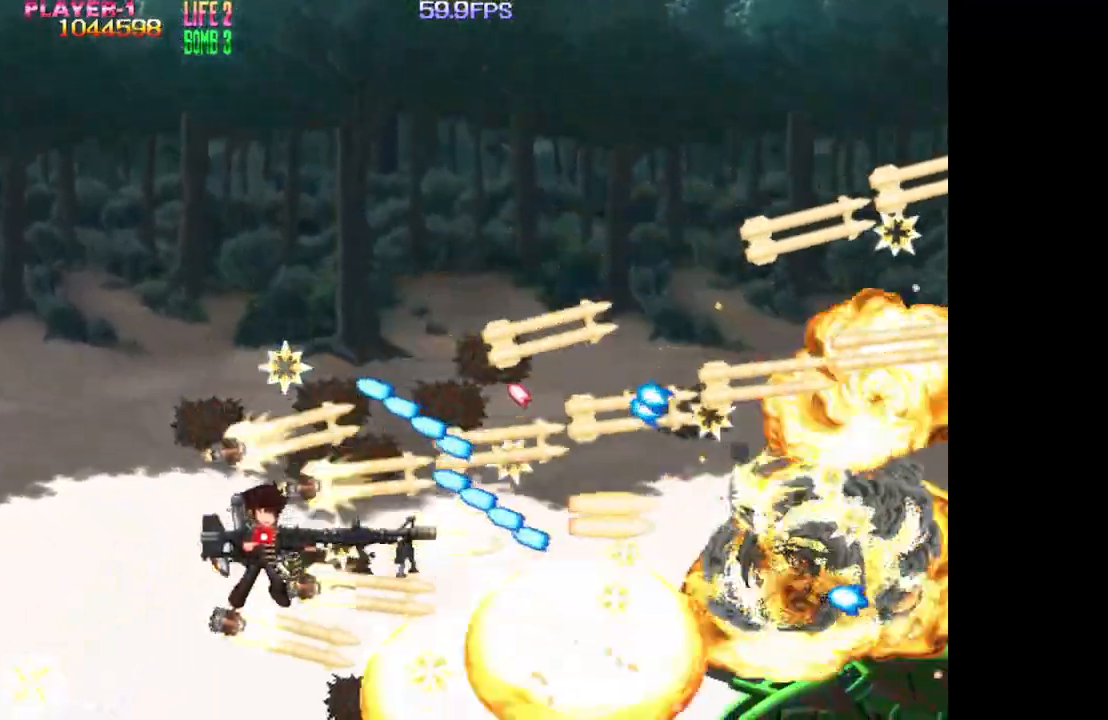
{"buttons": ["SQUARE"], "events": [[133, "SQUARE", "down"], [250, "DPAD_DOWN", "up"], [300, "TRIANGLE", "up"], [350, "DPAD_LEFT", "down"], [483, "DPAD_LEFT", "up"]]}
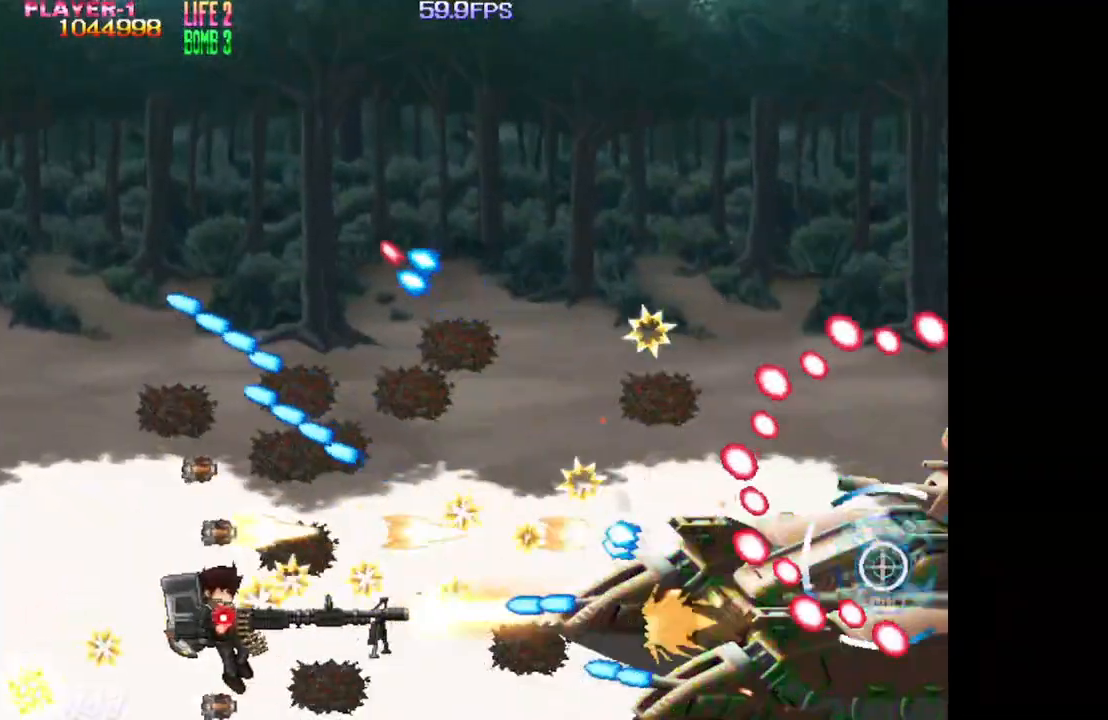
{"buttons": ["SQUARE", "DPAD_LEFT"], "events": [[167, "DPAD_LEFT", "down"], [250, "DPAD_UP", "down"], [500, "DPAD_UP", "up"]]}
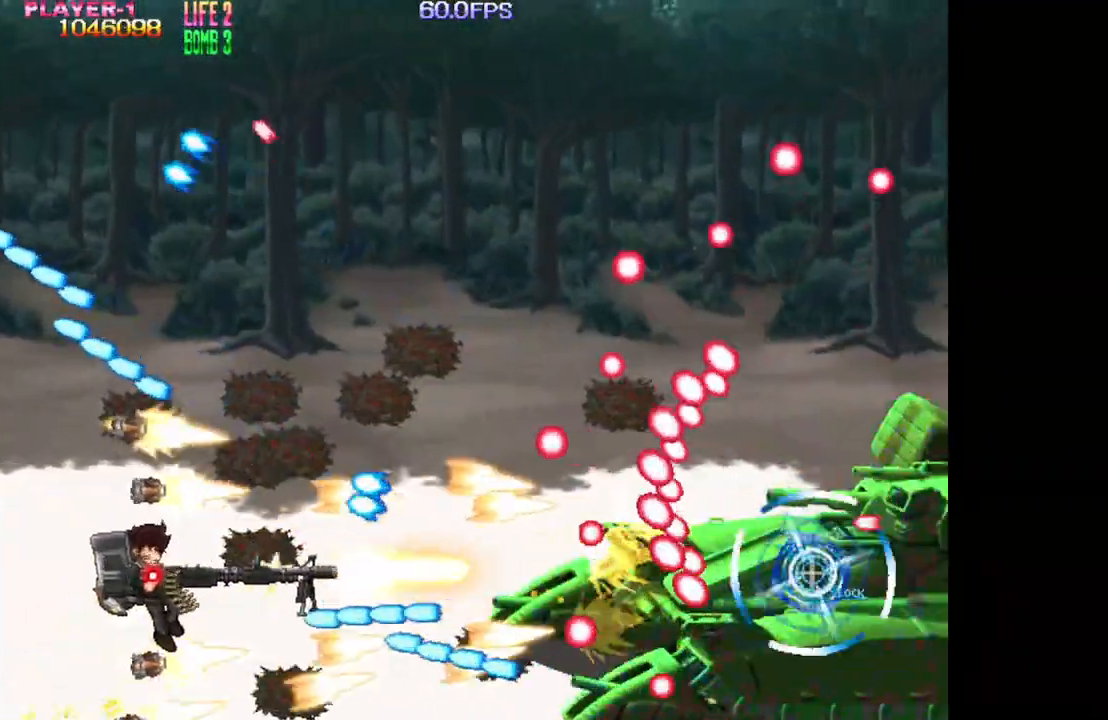
{"buttons": ["SQUARE"], "events": [[67, "DPAD_LEFT", "up"], [217, "DPAD_RIGHT", "down"], [217, "DPAD_UP", "down"], [400, "DPAD_RIGHT", "up"], [400, "DPAD_UP", "up"]]}
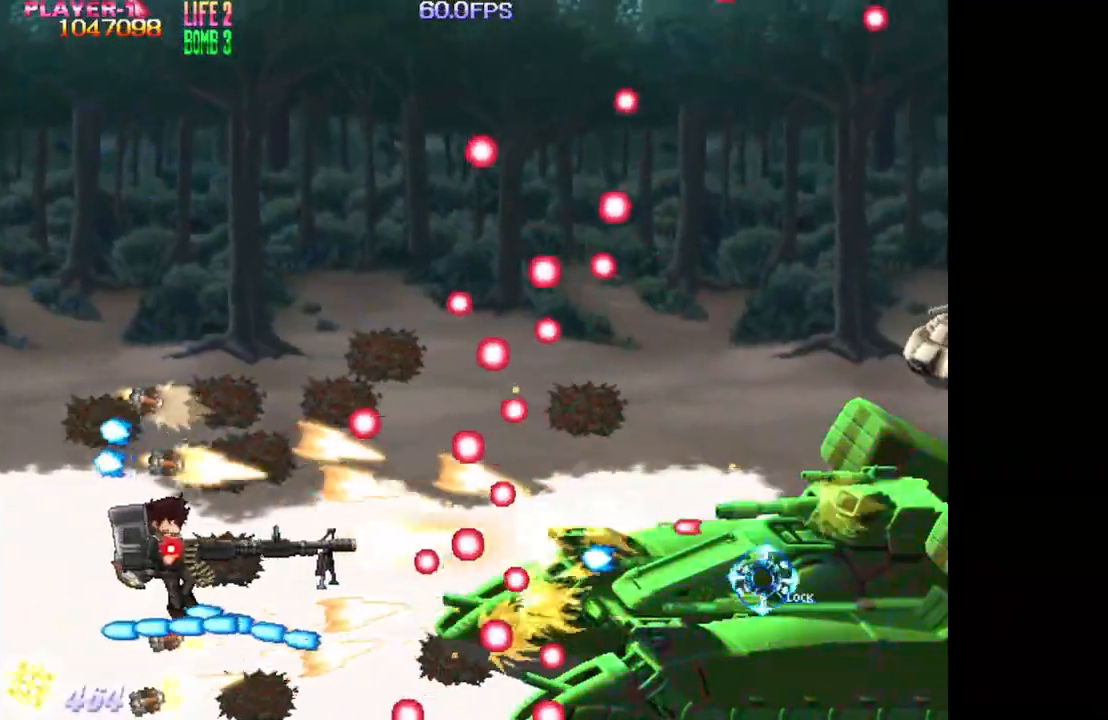
{"buttons": ["SQUARE", "DPAD_LEFT"], "events": [[100, "DPAD_LEFT", "down"], [100, "DPAD_UP", "down"], [217, "DPAD_UP", "up"], [267, "DPAD_LEFT", "up"], [500, "DPAD_LEFT", "down"]]}
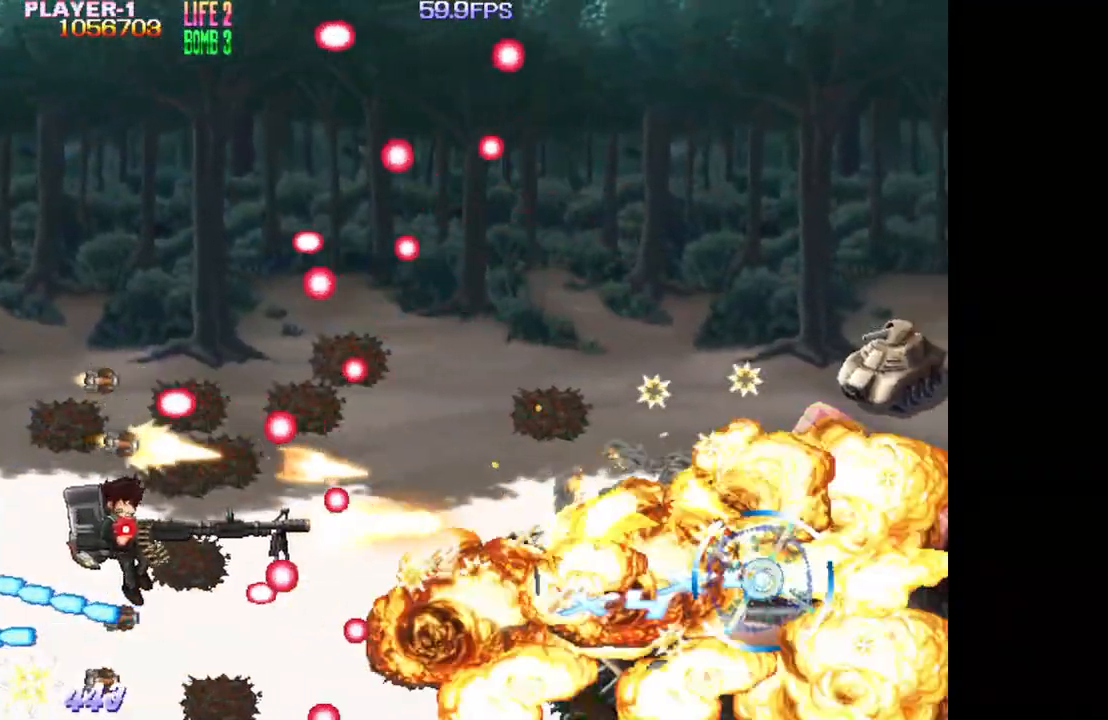
{"buttons": ["SQUARE", "DPAD_RIGHT"], "events": [[100, "DPAD_LEFT", "up"], [217, "DPAD_UP", "down"], [467, "DPAD_RIGHT", "down"], [467, "DPAD_UP", "up"]]}
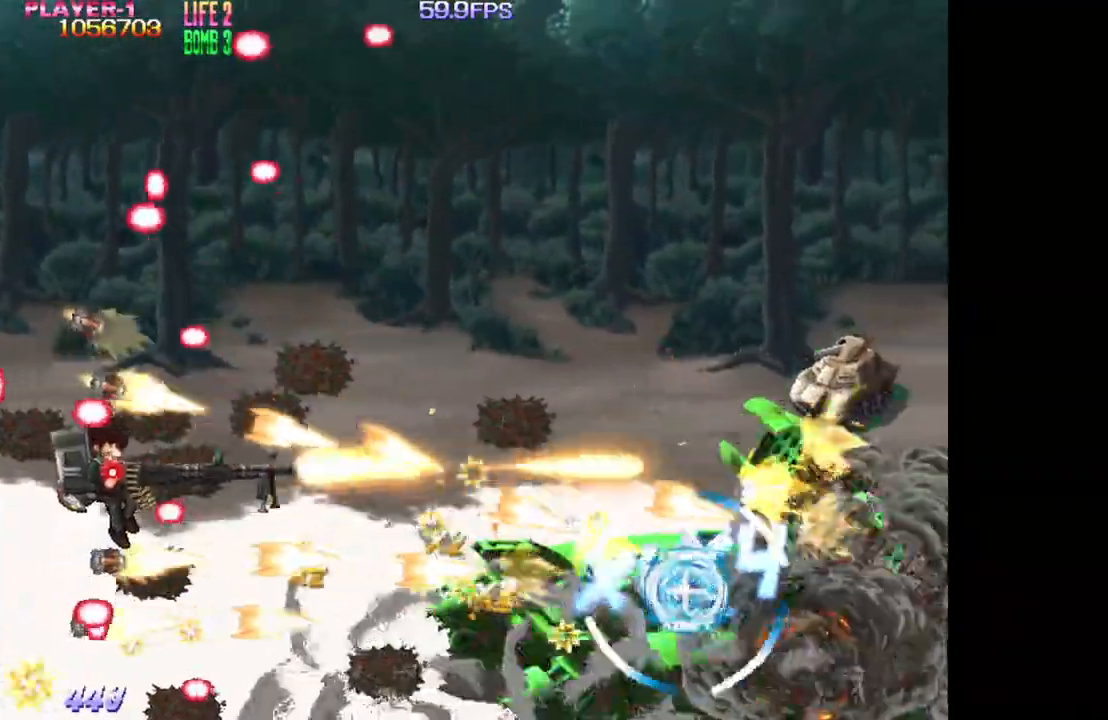
{"buttons": ["DPAD_UP", "DPAD_RIGHT"], "events": [[100, "SQUARE", "up"], [317, "DPAD_UP", "down"]]}
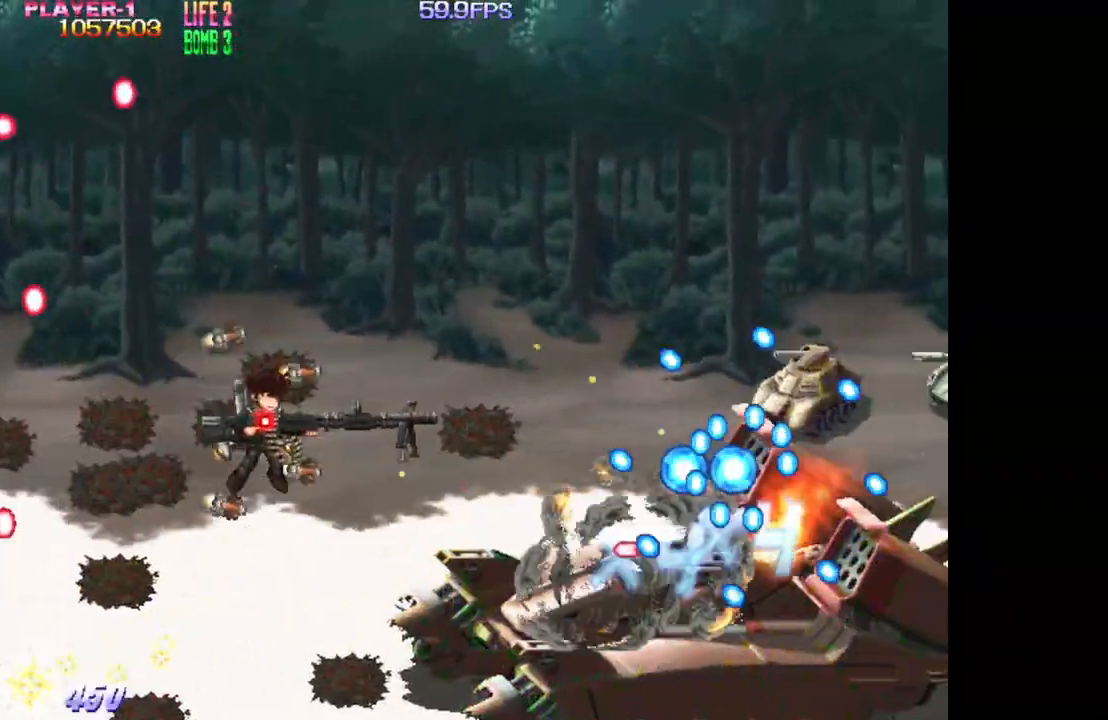
{"buttons": ["SQUARE", "DPAD_DOWN", "DPAD_LEFT"], "events": [[33, "TRIANGLE", "down"], [167, "DPAD_UP", "up"], [217, "DPAD_LEFT", "down"], [217, "DPAD_RIGHT", "up"], [317, "DPAD_DOWN", "down"], [350, "TRIANGLE", "up"], [400, "SQUARE", "down"]]}
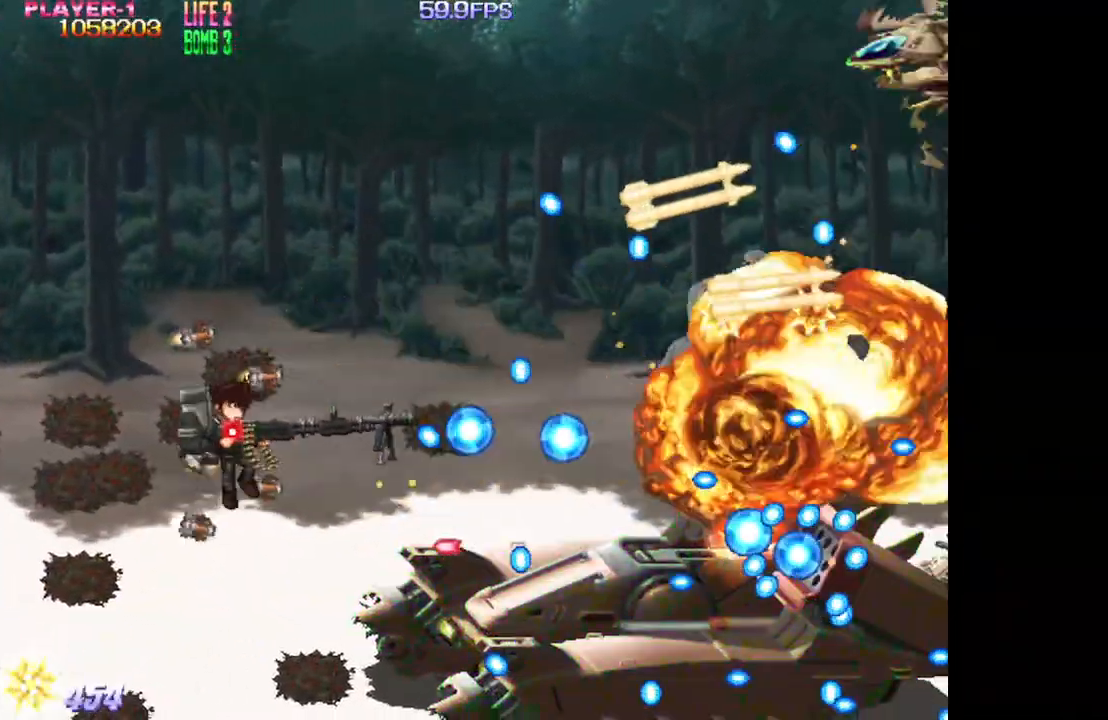
{"buttons": ["SQUARE", "DPAD_DOWN", "DPAD_LEFT"], "events": []}
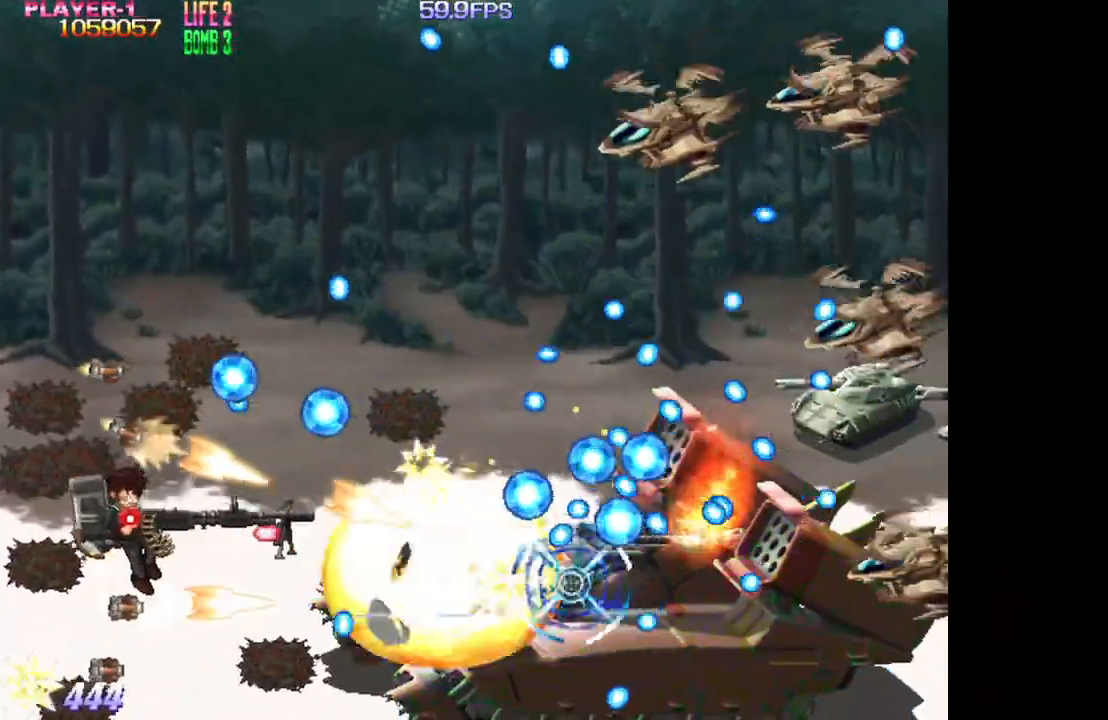
{"buttons": ["SQUARE"], "events": [[117, "DPAD_LEFT", "up"], [300, "DPAD_RIGHT", "down"], [317, "DPAD_DOWN", "up"], [417, "DPAD_RIGHT", "up"]]}
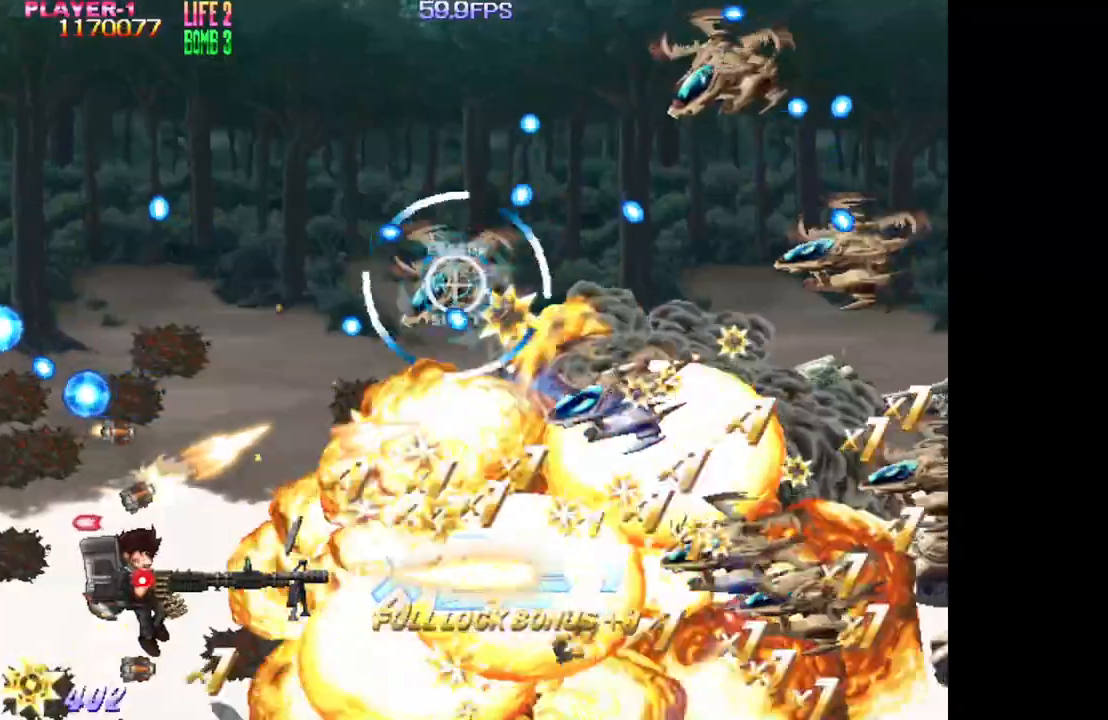
{"buttons": ["TRIANGLE", "DPAD_UP"], "events": [[67, "DPAD_LEFT", "down"], [117, "SQUARE", "up"], [150, "DPAD_UP", "down"], [183, "DPAD_LEFT", "up"], [183, "TRIANGLE", "down"], [267, "DPAD_RIGHT", "down"], [283, "DPAD_UP", "up"], [467, "DPAD_UP", "down"], [500, "DPAD_RIGHT", "up"]]}
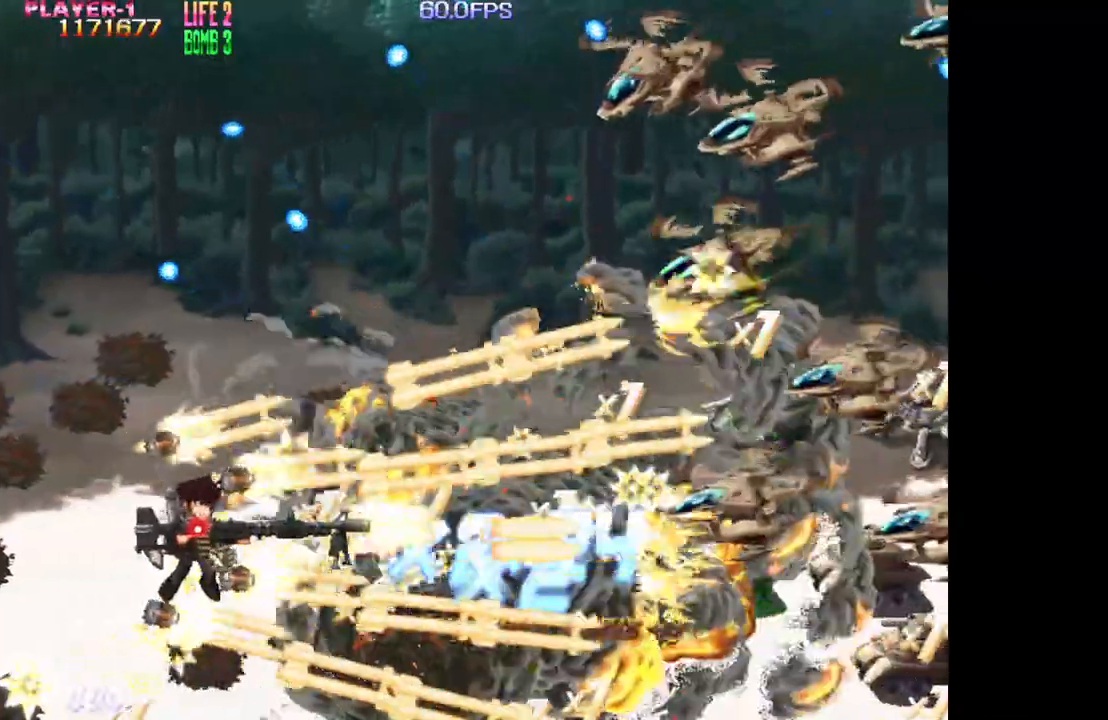
{"buttons": ["SQUARE", "TRIANGLE"], "events": [[50, "DPAD_UP", "up"], [117, "DPAD_LEFT", "down"], [150, "DPAD_LEFT", "up"], [250, "DPAD_RIGHT", "down"], [283, "DPAD_UP", "down"], [467, "DPAD_RIGHT", "up"], [467, "DPAD_UP", "up"], [467, "SQUARE", "down"]]}